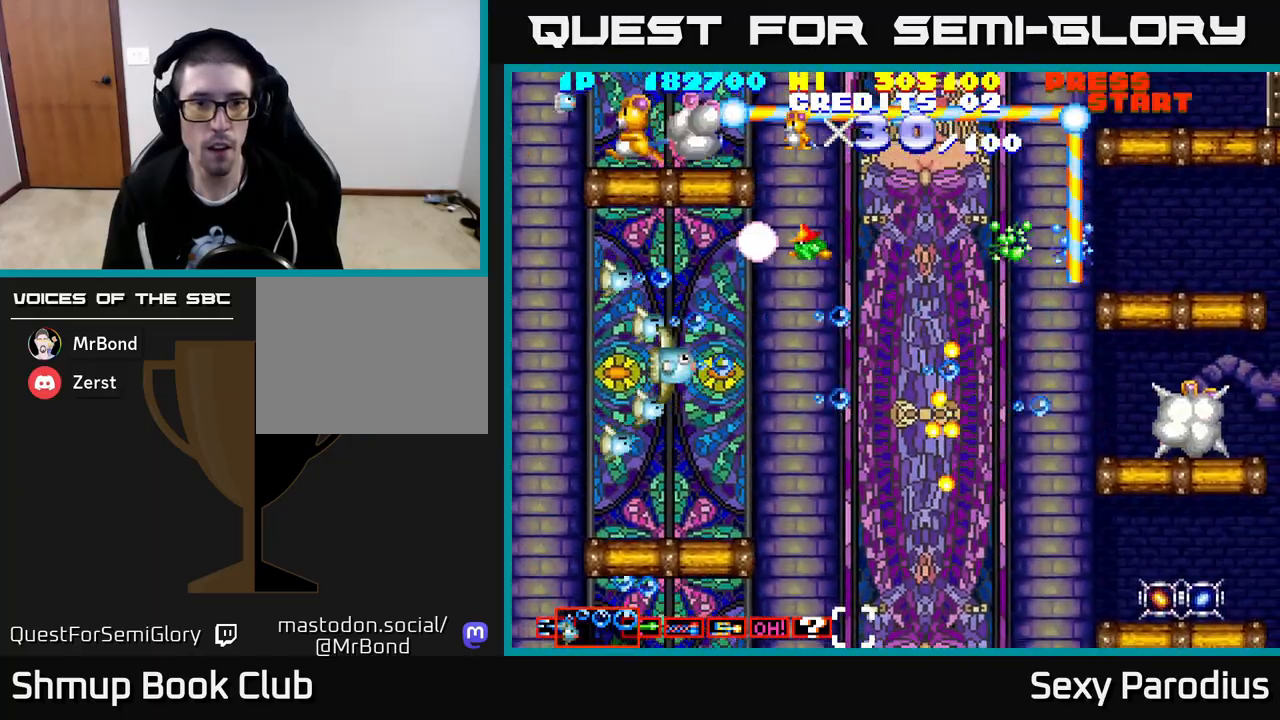
Gameplay with a controller (Xbox layout); each line is a JSON object with the inputs held at the frame after it. "events" lists button and stick changes between this image and that frame as [ms after this image, input, new state], when the widget could be followed in between. Not read: right_stick.
{"buttons": ["R2", "DPAD_RIGHT"], "left_stick": "center", "events": [[100, "DPAD_LEFT", "up"], [233, "DPAD_UP", "down"], [317, "DPAD_UP", "up"], [483, "DPAD_RIGHT", "down"]]}
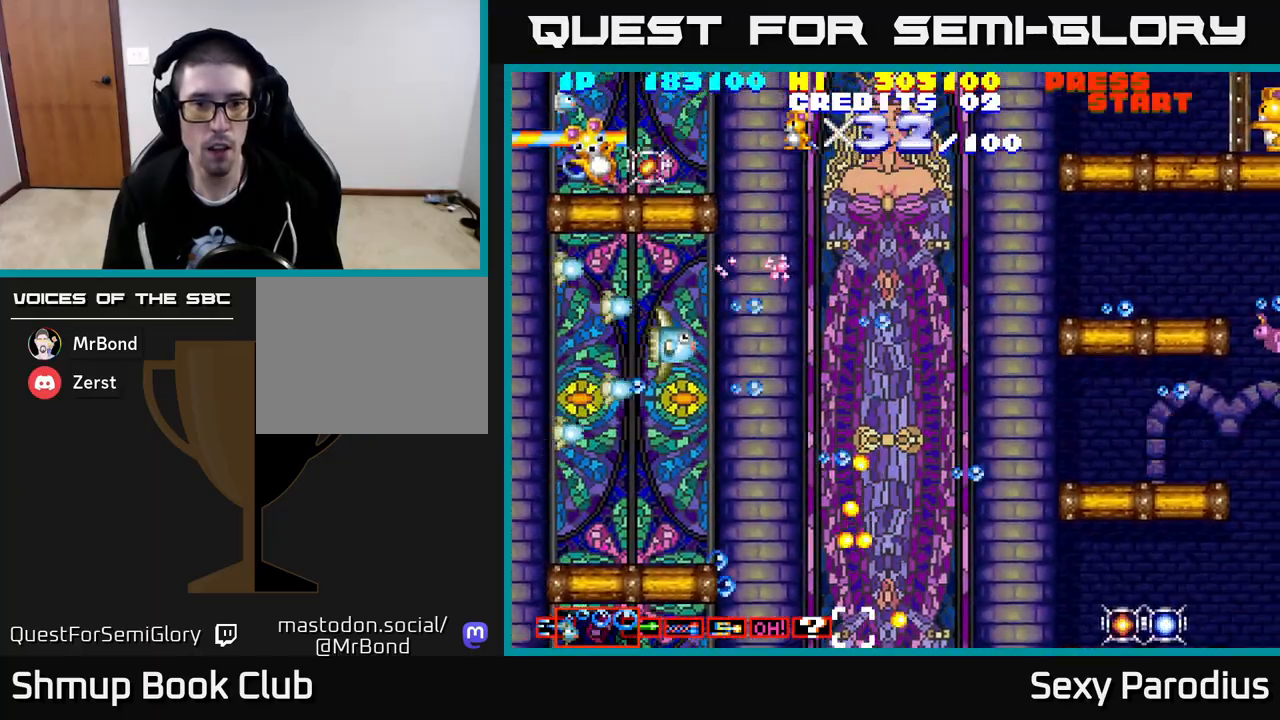
{"buttons": ["R2", "DPAD_DOWN", "DPAD_RIGHT"], "left_stick": "center", "events": [[317, "DPAD_DOWN", "down"]]}
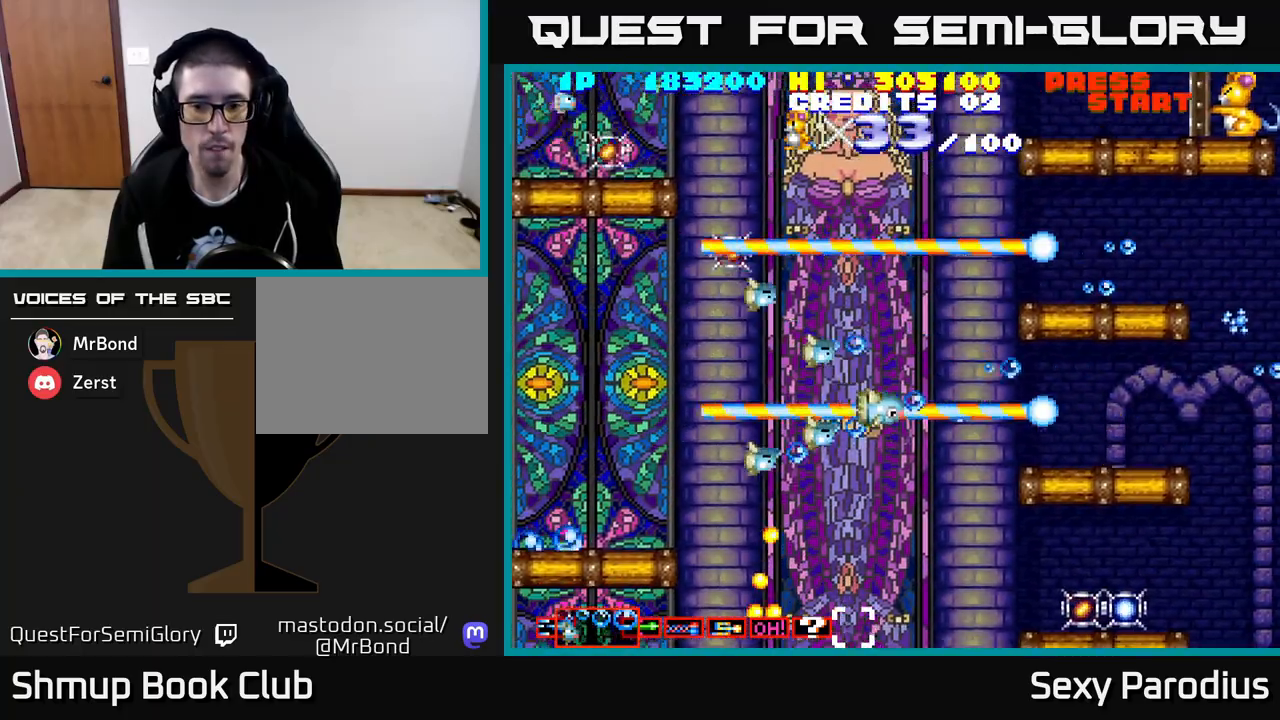
{"buttons": ["R2", "DPAD_RIGHT"], "left_stick": "center", "events": [[67, "DPAD_RIGHT", "up"], [383, "DPAD_RIGHT", "down"], [450, "DPAD_DOWN", "up"]]}
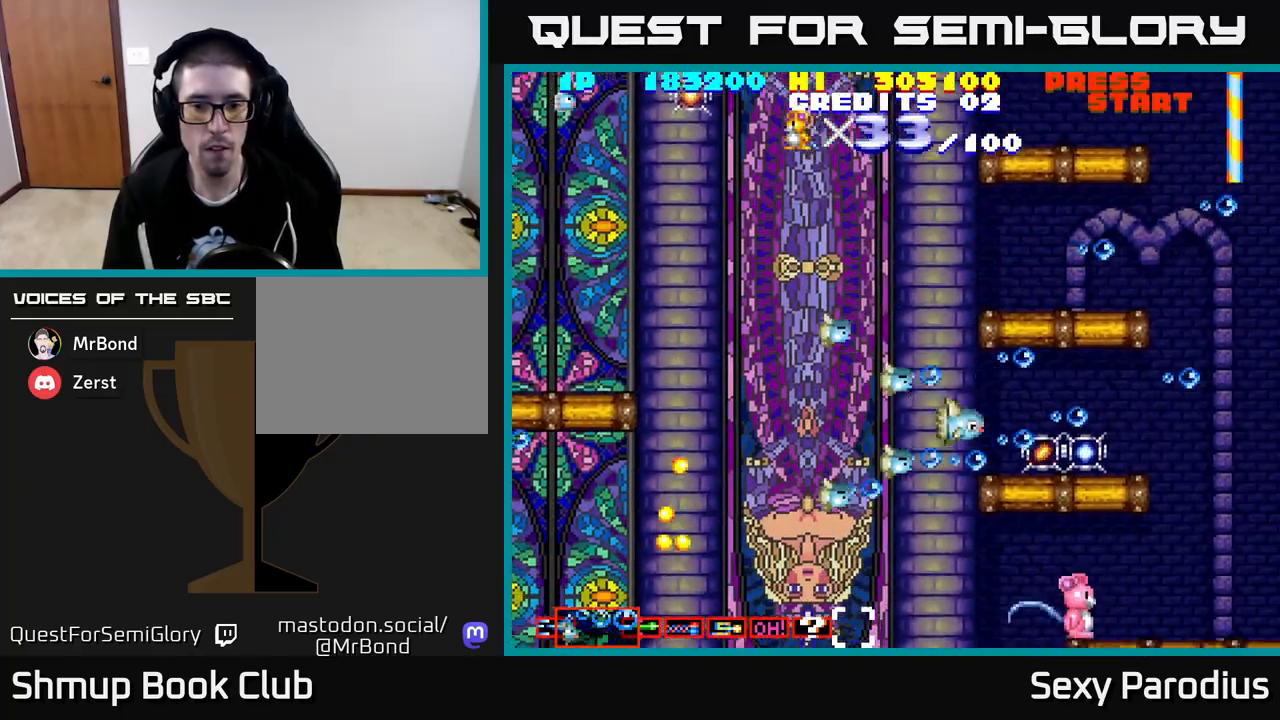
{"buttons": ["R2", "DPAD_LEFT"], "left_stick": "center", "events": [[283, "DPAD_RIGHT", "up"], [317, "DPAD_LEFT", "down"]]}
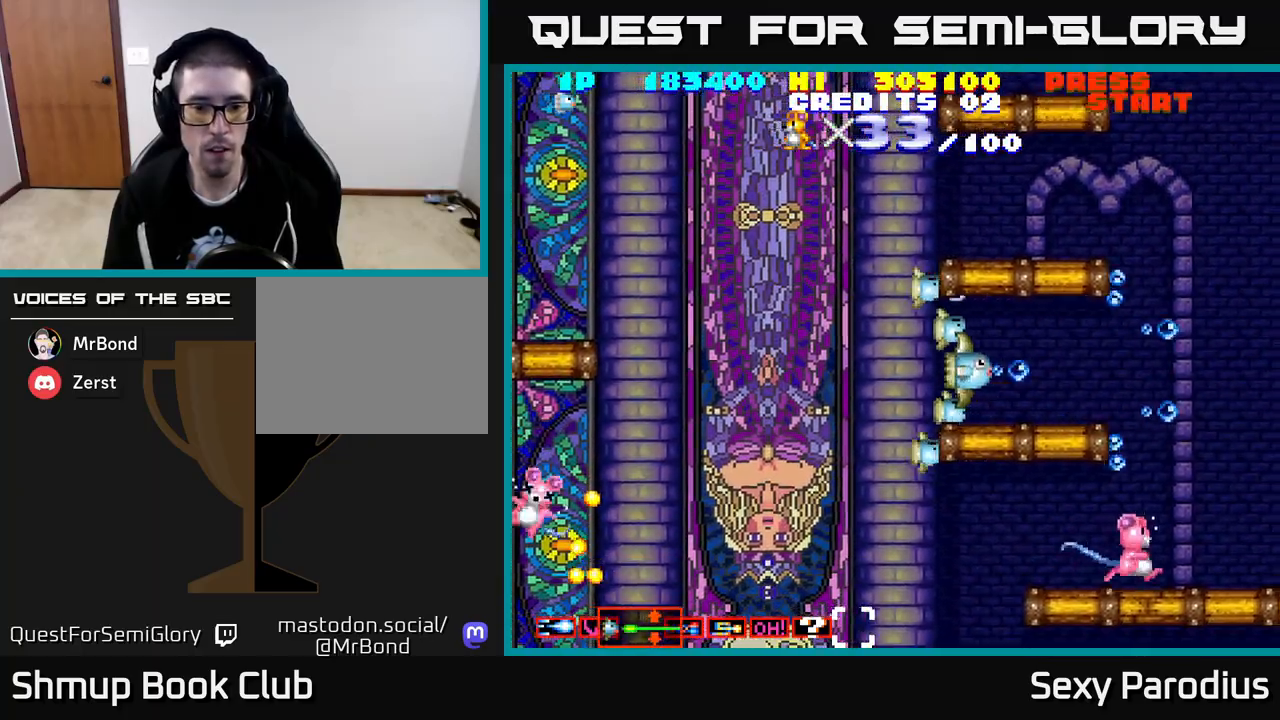
{"buttons": ["R2", "DPAD_DOWN", "DPAD_LEFT"], "left_stick": "center", "events": [[333, "DPAD_DOWN", "down"]]}
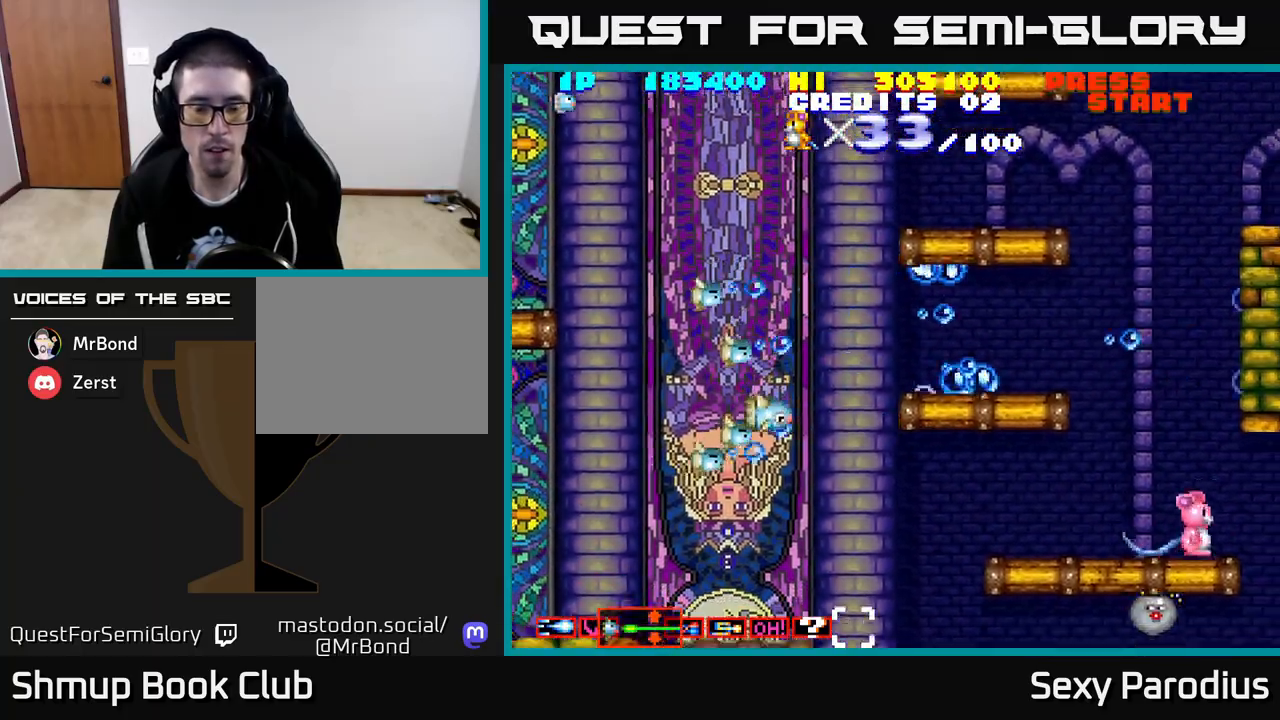
{"buttons": ["R2"], "left_stick": "center", "events": [[17, "DPAD_LEFT", "up"], [367, "DPAD_DOWN", "up"]]}
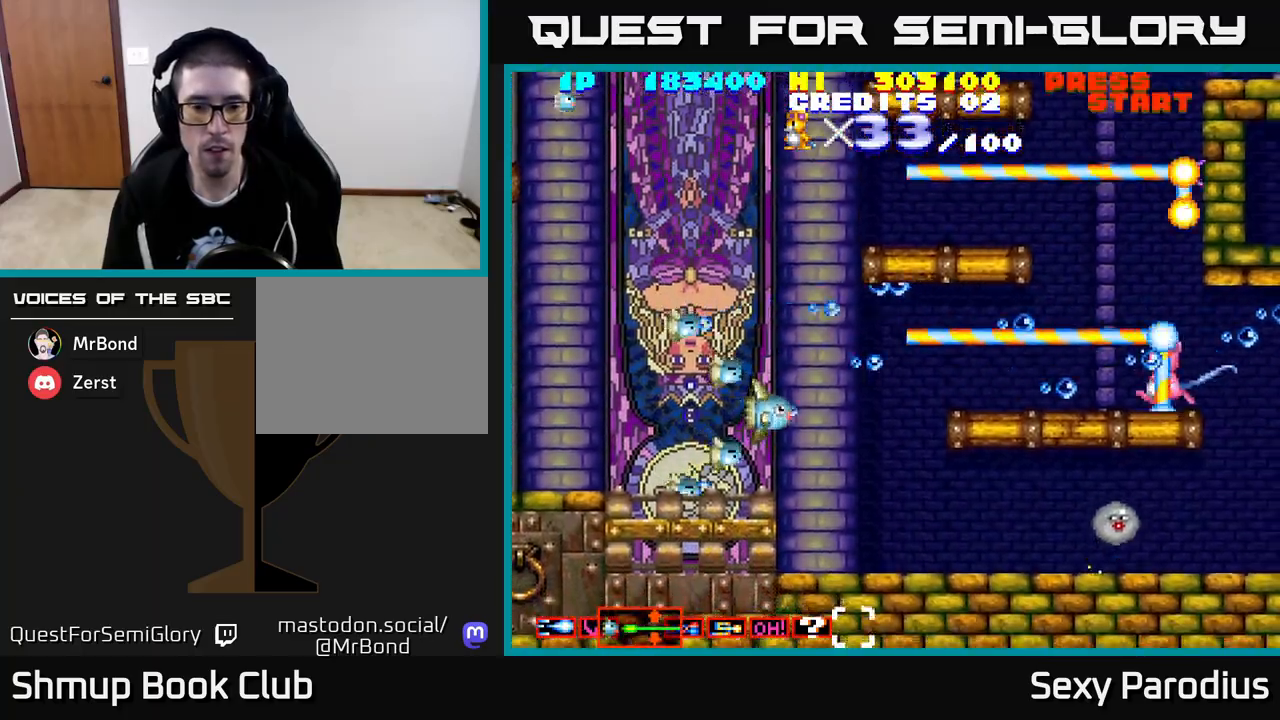
{"buttons": ["R2", "DPAD_UP", "DPAD_LEFT"], "left_stick": "center", "events": [[33, "DPAD_RIGHT", "down"], [150, "DPAD_DOWN", "down"], [183, "DPAD_RIGHT", "up"], [250, "DPAD_DOWN", "up"], [400, "DPAD_UP", "down"], [483, "DPAD_LEFT", "down"]]}
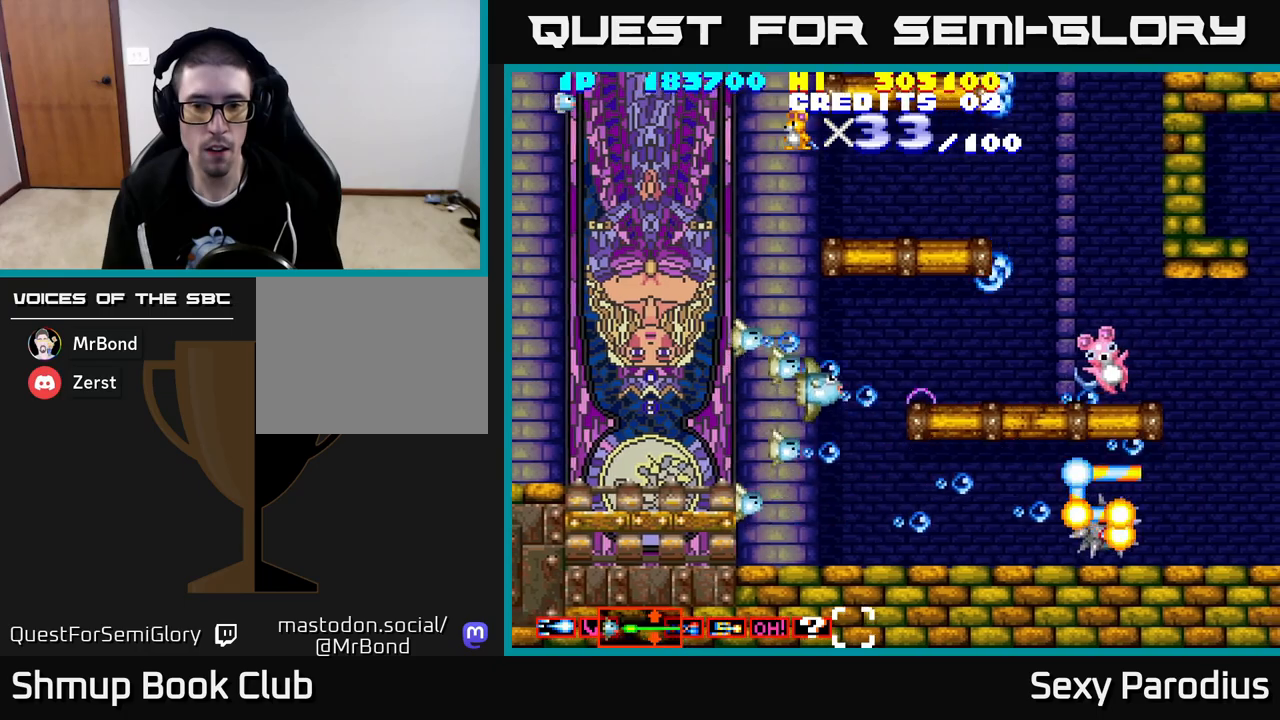
{"buttons": ["R2", "DPAD_UP"], "left_stick": "center", "events": [[133, "DPAD_LEFT", "up"], [133, "DPAD_UP", "up"], [267, "DPAD_RIGHT", "down"], [483, "DPAD_UP", "down"], [500, "DPAD_RIGHT", "up"]]}
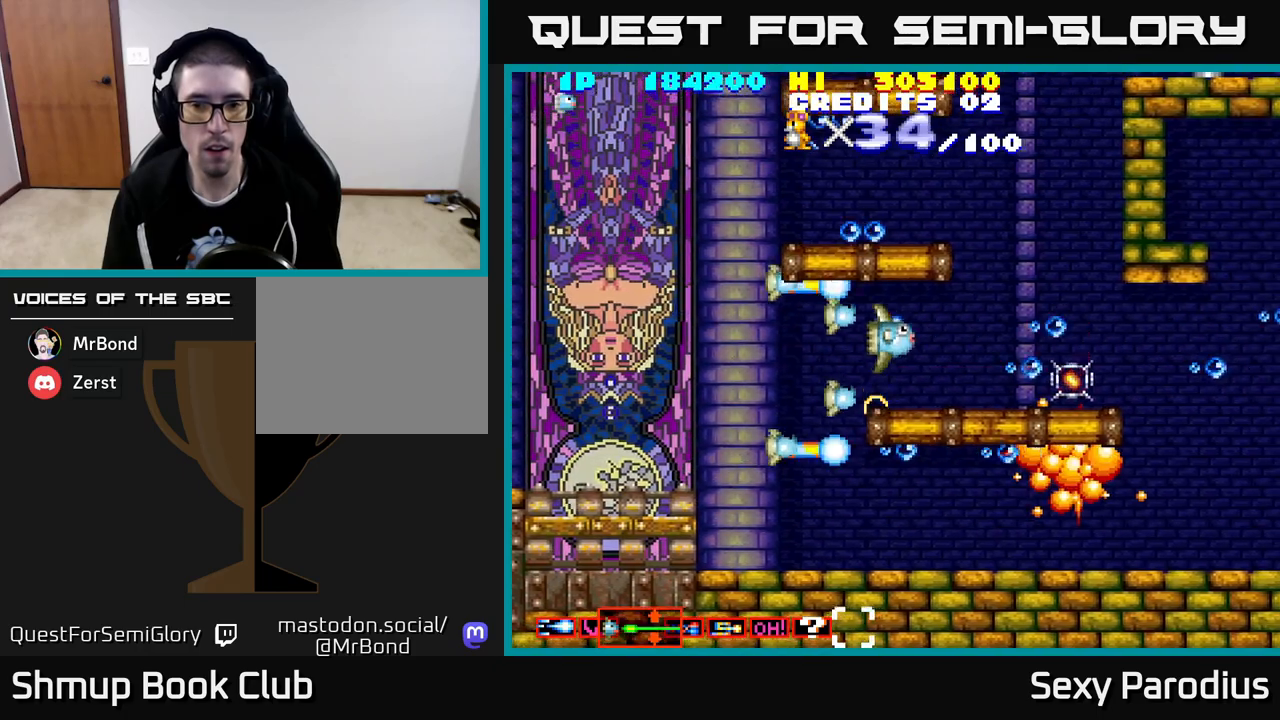
{"buttons": ["R2", "DPAD_DOWN", "DPAD_RIGHT"], "left_stick": "center", "events": [[83, "DPAD_RIGHT", "down"], [100, "DPAD_UP", "up"], [250, "DPAD_RIGHT", "up"], [467, "DPAD_RIGHT", "down"], [483, "DPAD_DOWN", "down"]]}
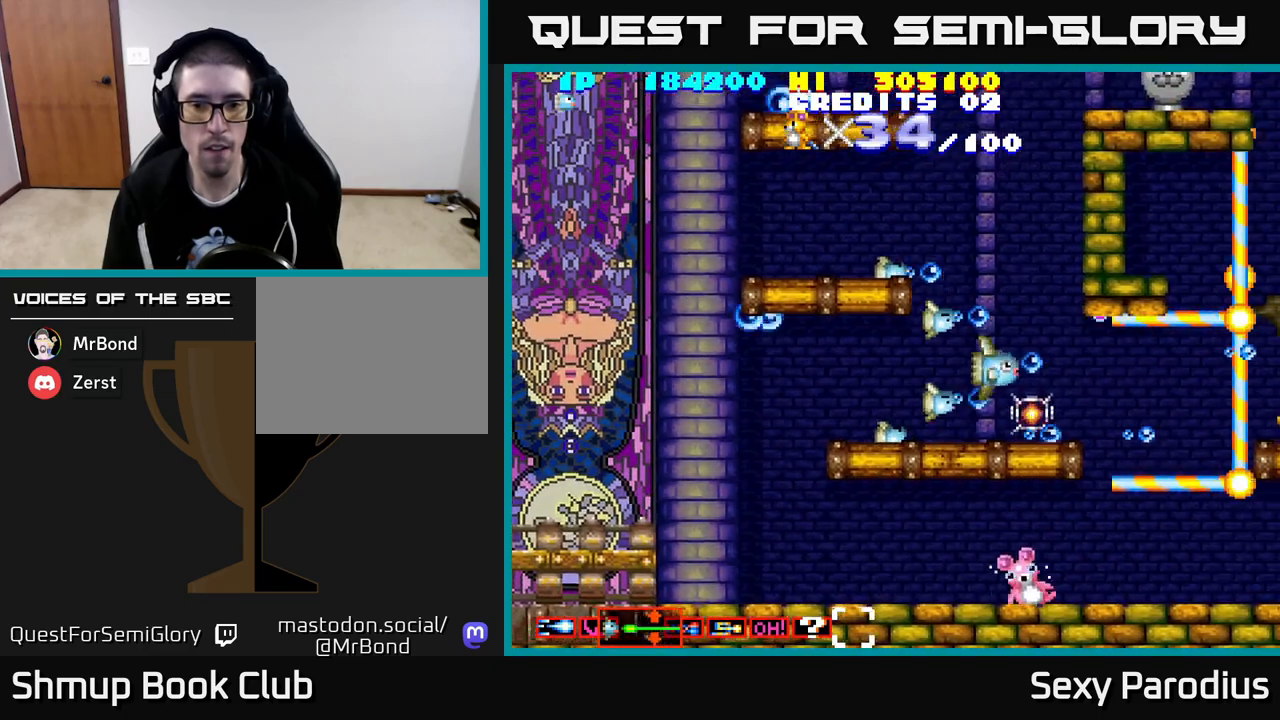
{"buttons": ["R2", "DPAD_UP"], "left_stick": "center", "events": [[117, "DPAD_DOWN", "up"], [117, "DPAD_RIGHT", "up"], [133, "DPAD_UP", "down"], [217, "DPAD_LEFT", "down"], [383, "DPAD_LEFT", "up"]]}
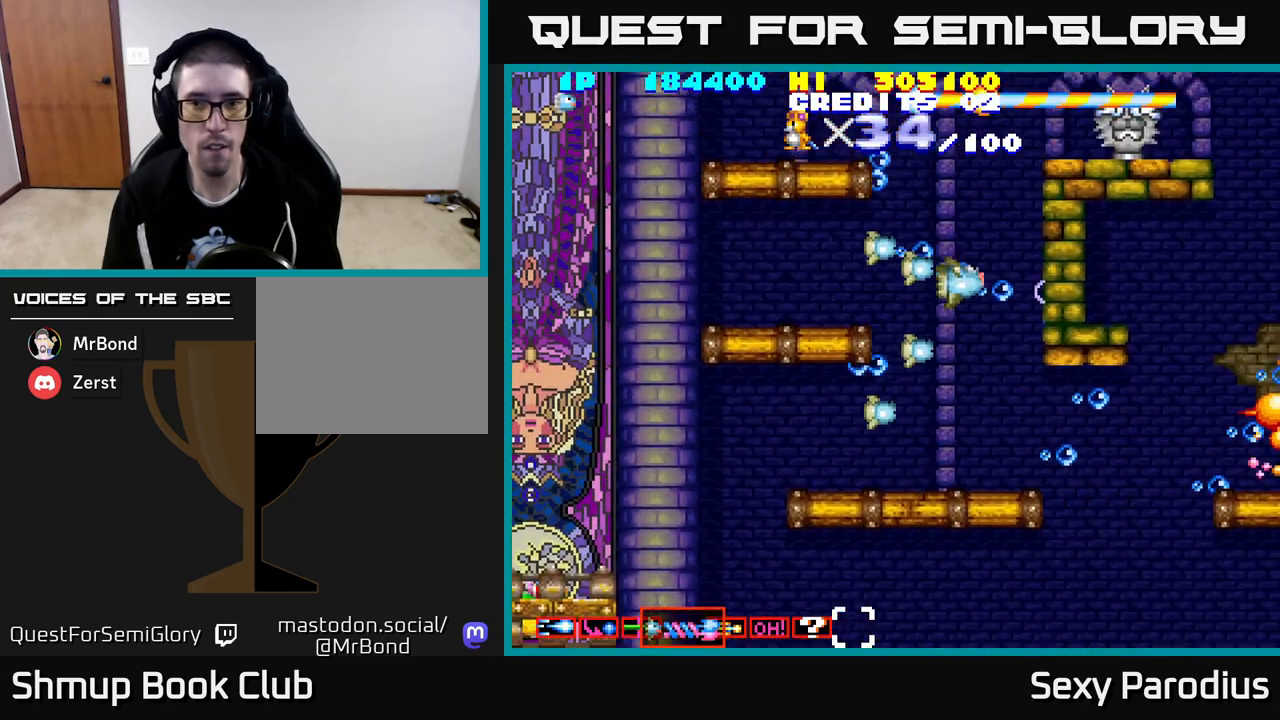
{"buttons": ["R2", "DPAD_UP"], "left_stick": "center", "events": [[250, "DPAD_UP", "up"], [433, "DPAD_UP", "down"]]}
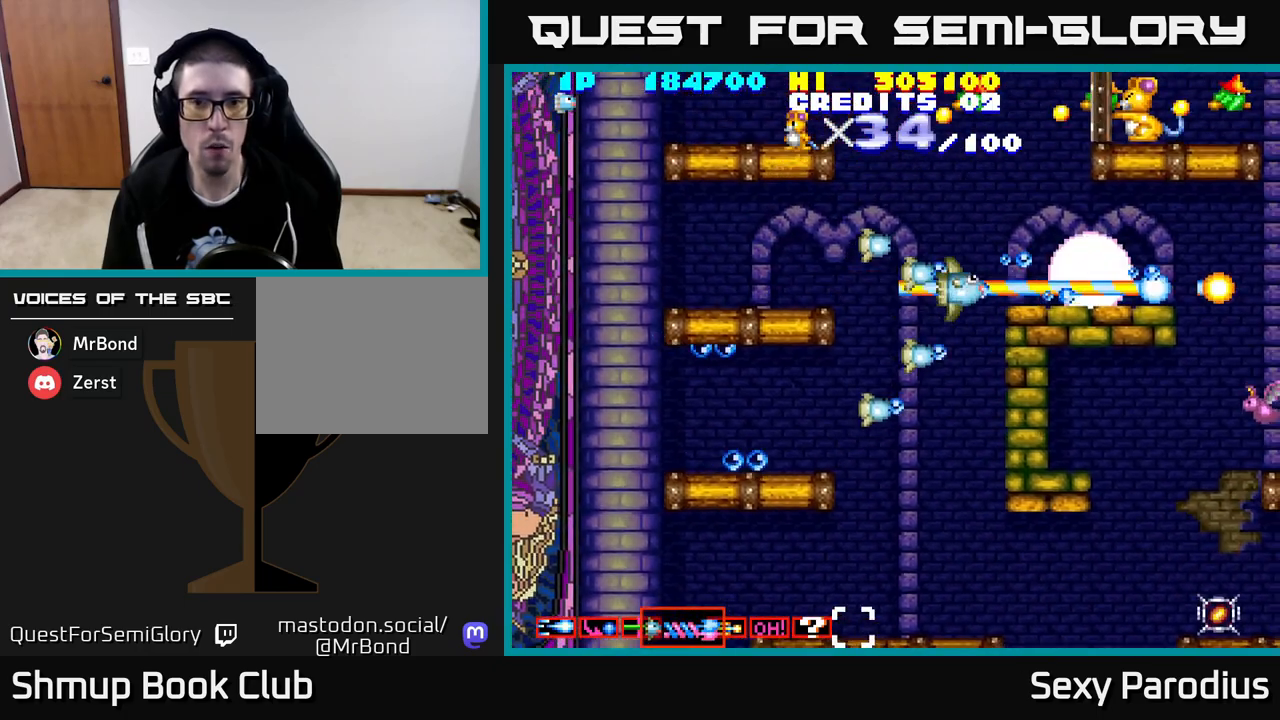
{"buttons": ["R2", "DPAD_UP"], "left_stick": "center", "events": [[33, "DPAD_LEFT", "down"], [150, "DPAD_LEFT", "up"], [367, "DPAD_LEFT", "down"], [467, "DPAD_LEFT", "up"]]}
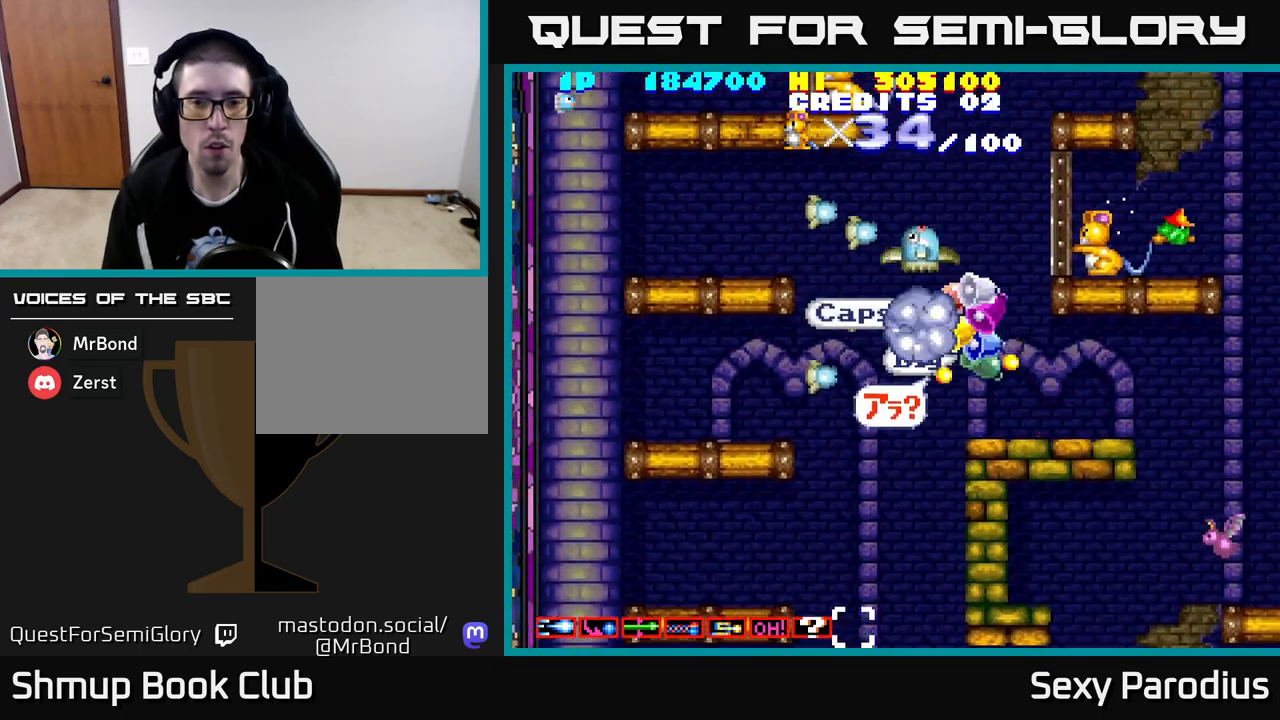
{"buttons": [], "left_stick": "center", "events": [[67, "DPAD_UP", "up"], [267, "DPAD_LEFT", "down"], [317, "DPAD_LEFT", "up"], [317, "R2", "up"]]}
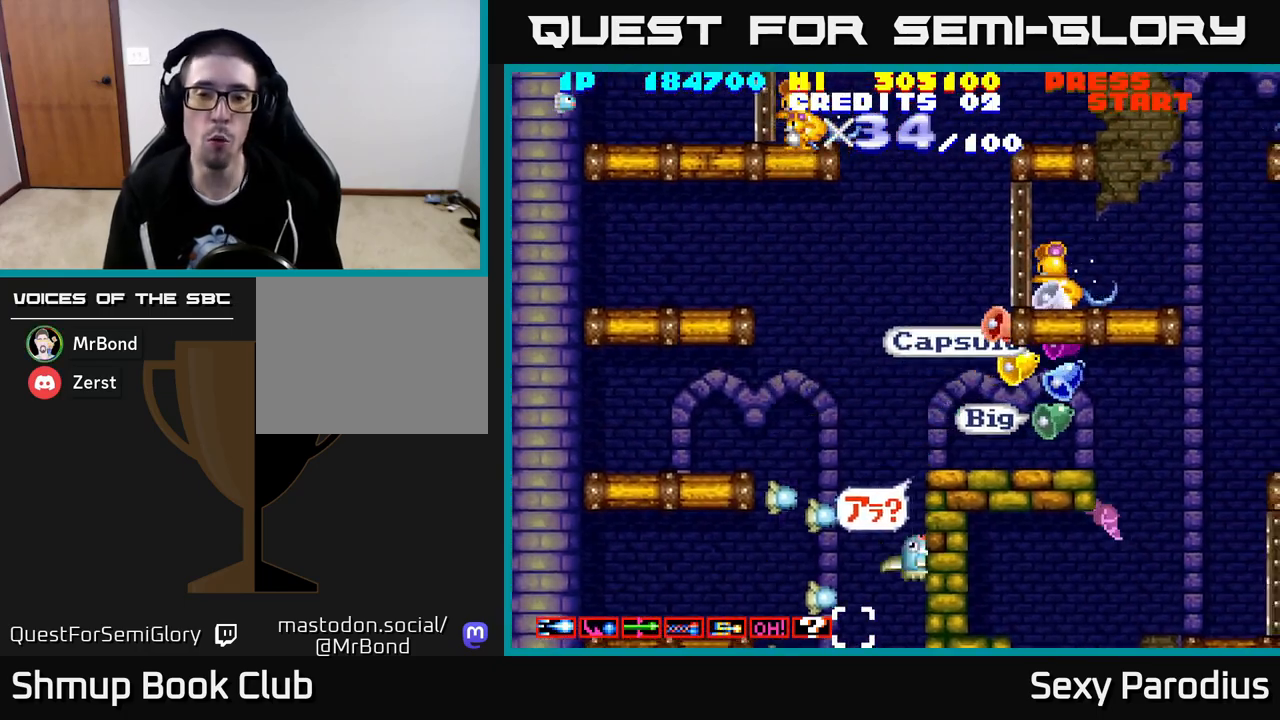
{"buttons": ["DPAD_UP", "DPAD_RIGHT"], "left_stick": "center", "events": [[83, "DPAD_DOWN", "down"], [167, "DPAD_RIGHT", "down"], [250, "DPAD_RIGHT", "up"], [433, "DPAD_DOWN", "up"], [433, "DPAD_RIGHT", "down"], [483, "DPAD_UP", "down"]]}
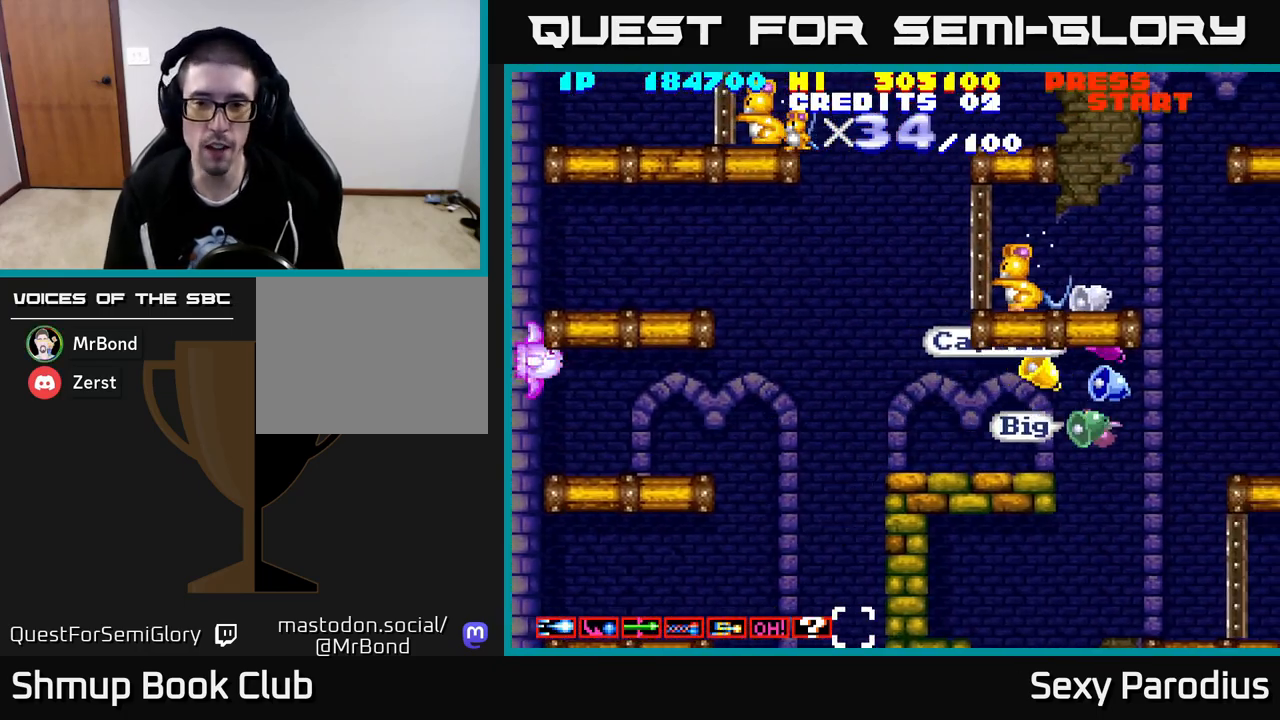
{"buttons": ["DPAD_RIGHT"], "left_stick": "center", "events": [[117, "DPAD_UP", "up"]]}
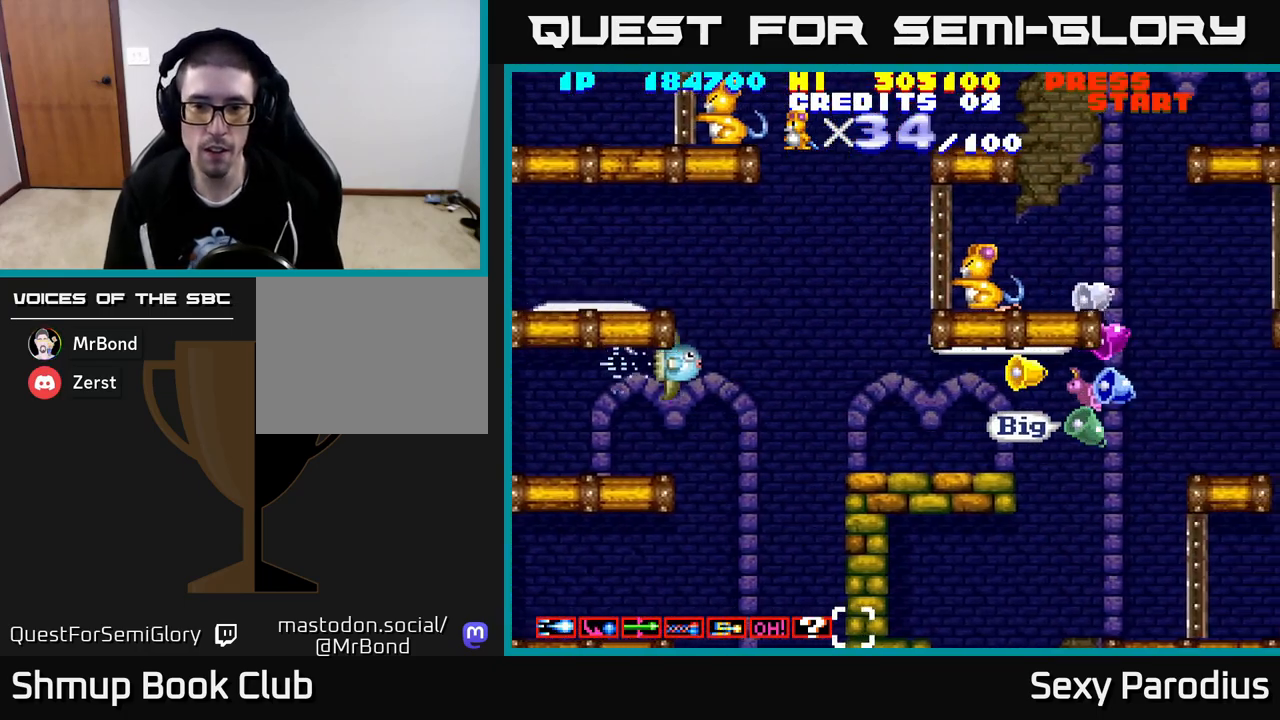
{"buttons": ["DPAD_RIGHT"], "left_stick": "center", "events": [[33, "DPAD_DOWN", "down"], [317, "DPAD_DOWN", "up"]]}
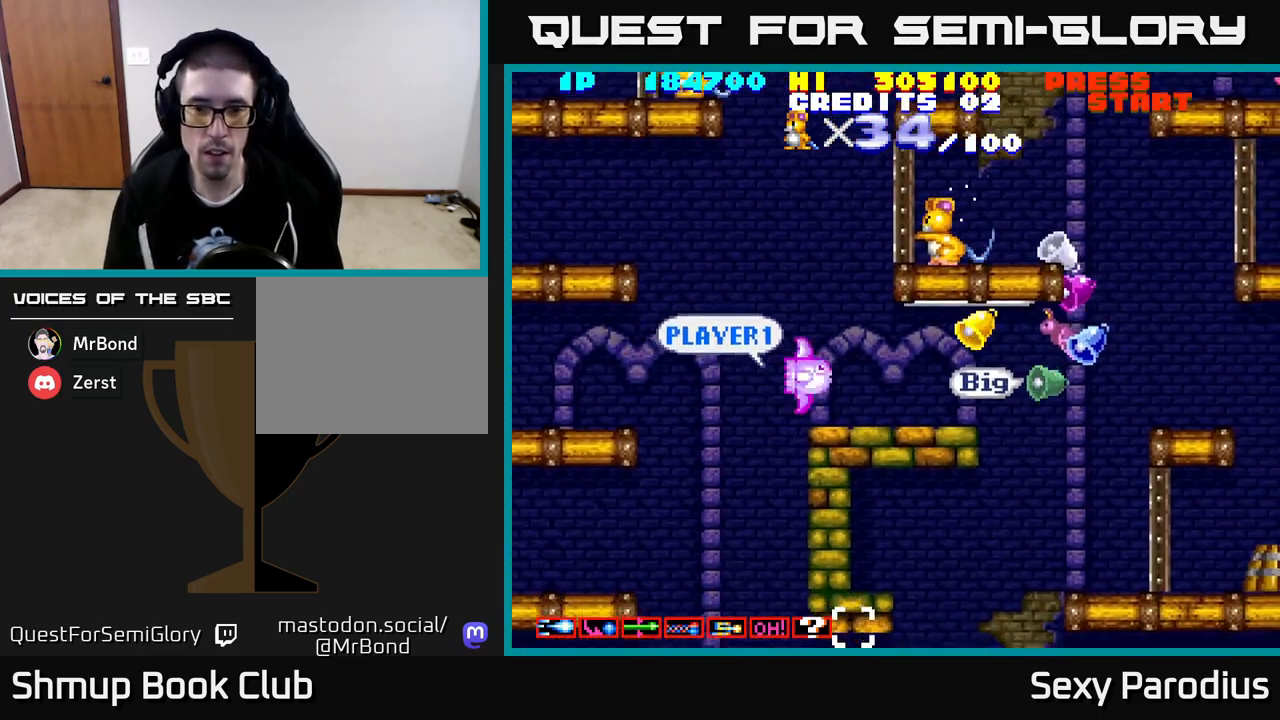
{"buttons": [], "left_stick": "center", "events": [[500, "DPAD_RIGHT", "up"]]}
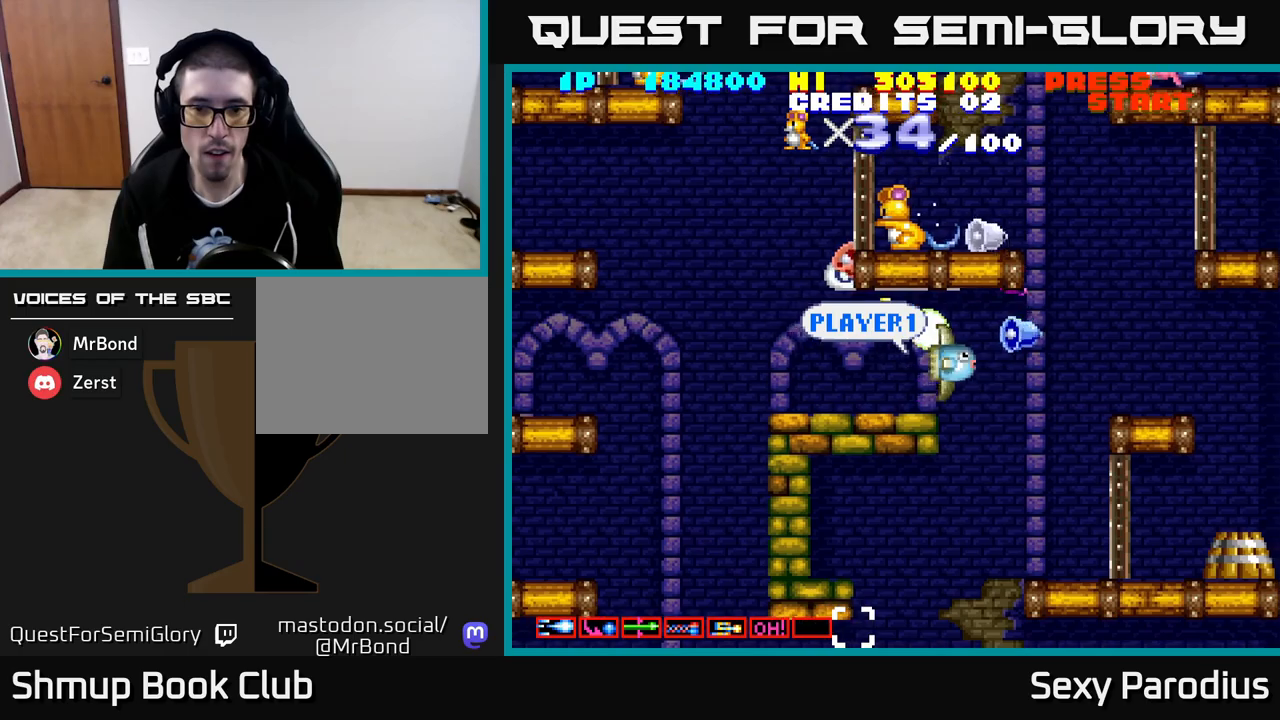
{"buttons": ["DPAD_LEFT"], "left_stick": "center", "events": [[33, "DPAD_LEFT", "down"], [283, "DPAD_UP", "down"], [433, "DPAD_UP", "up"]]}
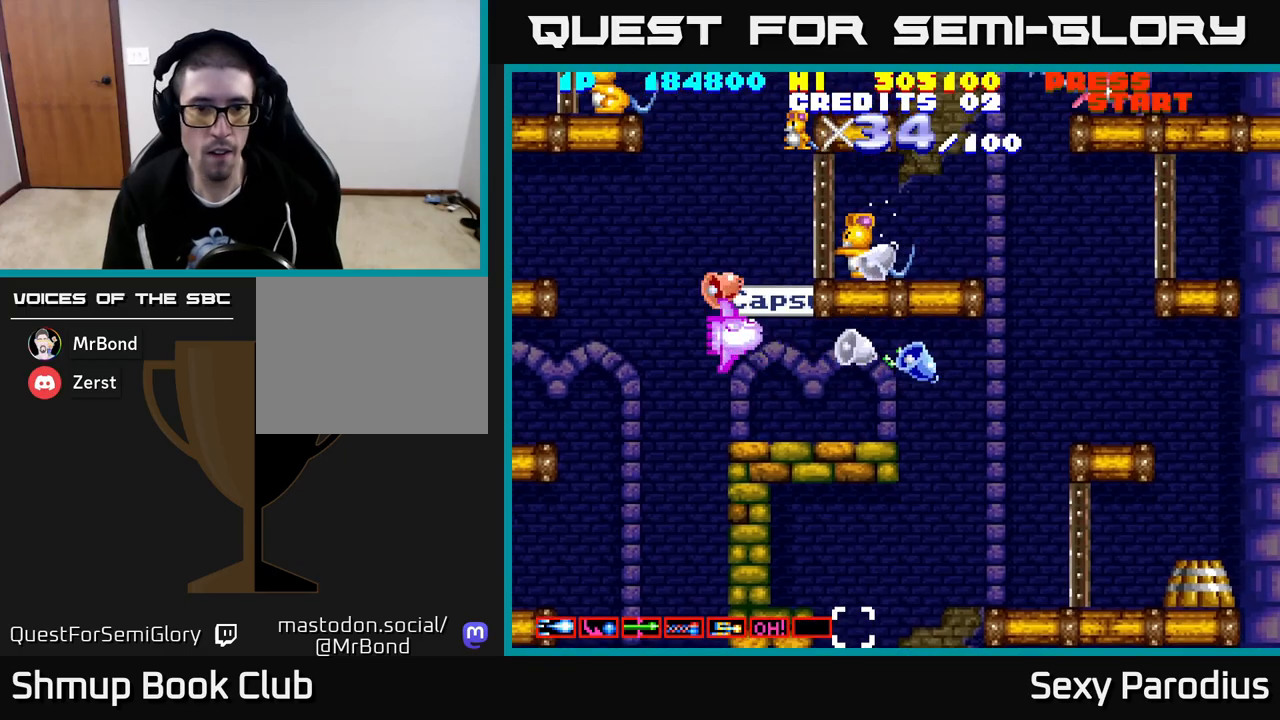
{"buttons": ["R2", "DPAD_UP"], "left_stick": "center", "events": [[267, "DPAD_UP", "down"], [383, "R2", "down"], [500, "DPAD_LEFT", "up"]]}
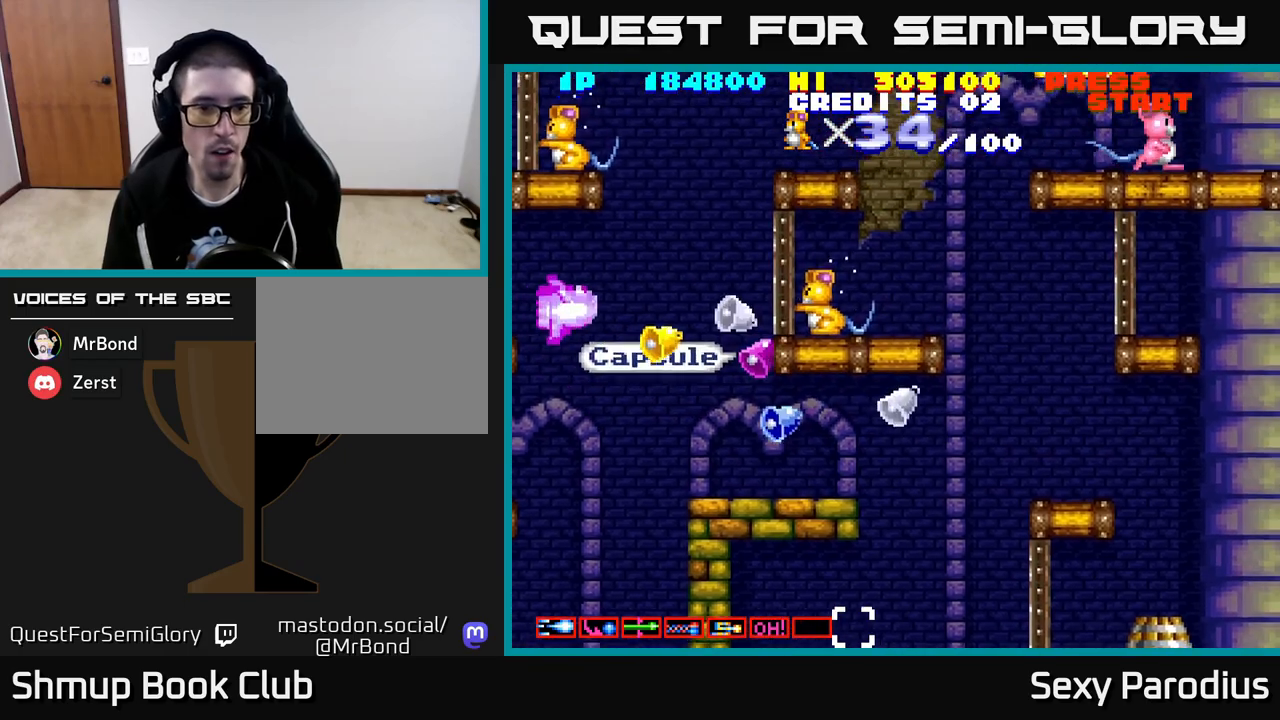
{"buttons": ["R2", "DPAD_DOWN", "DPAD_RIGHT"], "left_stick": "center", "events": [[17, "DPAD_RIGHT", "down"], [17, "DPAD_UP", "up"], [50, "DPAD_UP", "down"], [117, "DPAD_UP", "up"], [167, "DPAD_DOWN", "down"], [200, "DPAD_RIGHT", "up"], [233, "DPAD_LEFT", "down"], [400, "DPAD_LEFT", "up"], [450, "DPAD_RIGHT", "down"]]}
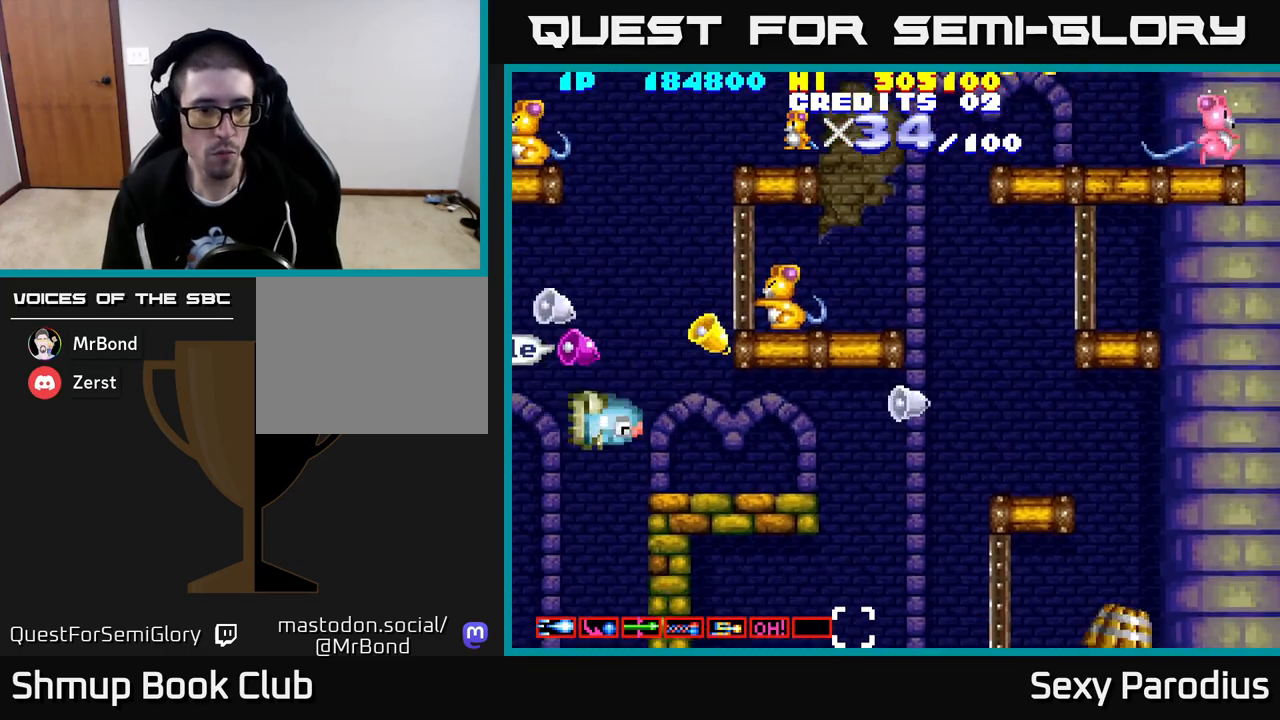
{"buttons": ["DPAD_RIGHT"], "left_stick": "center", "events": [[33, "DPAD_DOWN", "up"], [50, "DPAD_RIGHT", "up"], [67, "DPAD_UP", "down"], [100, "DPAD_LEFT", "down"], [150, "R2", "up"], [300, "DPAD_LEFT", "up"], [300, "DPAD_UP", "up"], [317, "DPAD_RIGHT", "down"]]}
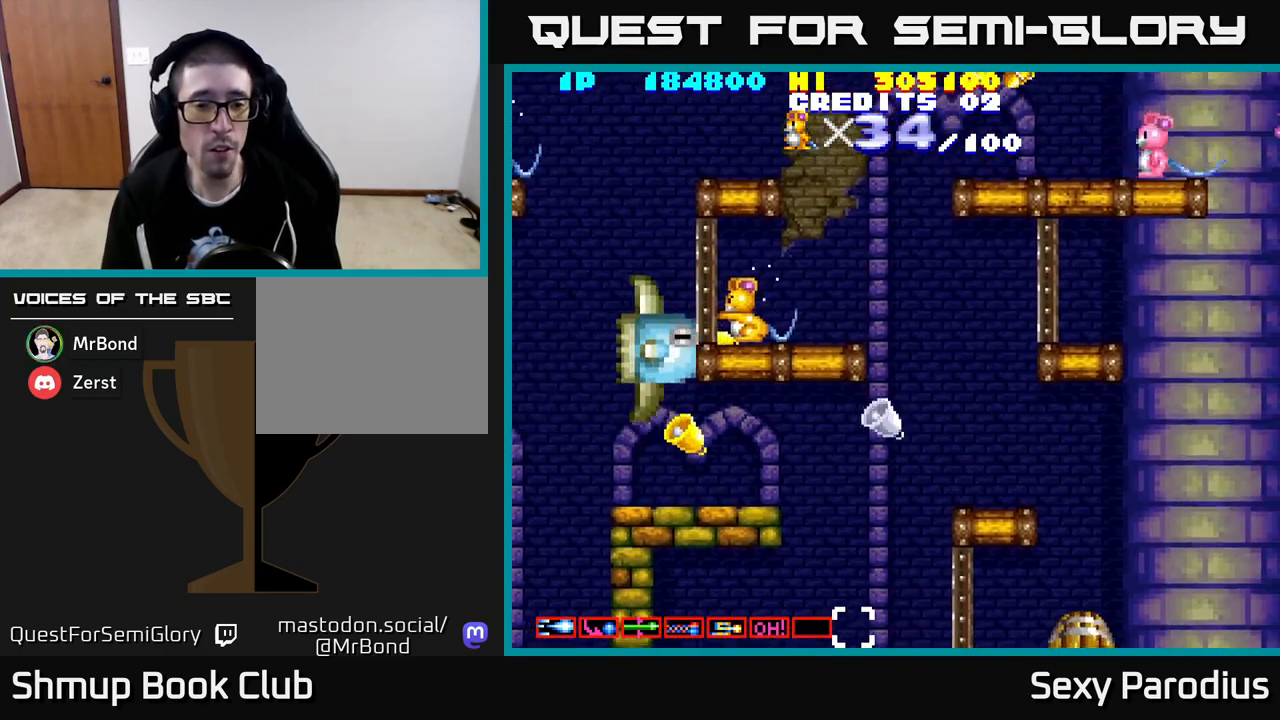
{"buttons": ["DPAD_RIGHT"], "left_stick": "center", "events": [[200, "DPAD_DOWN", "down"], [200, "DPAD_RIGHT", "up"], [233, "DPAD_LEFT", "down"], [417, "DPAD_LEFT", "up"], [450, "DPAD_RIGHT", "down"], [483, "DPAD_DOWN", "up"]]}
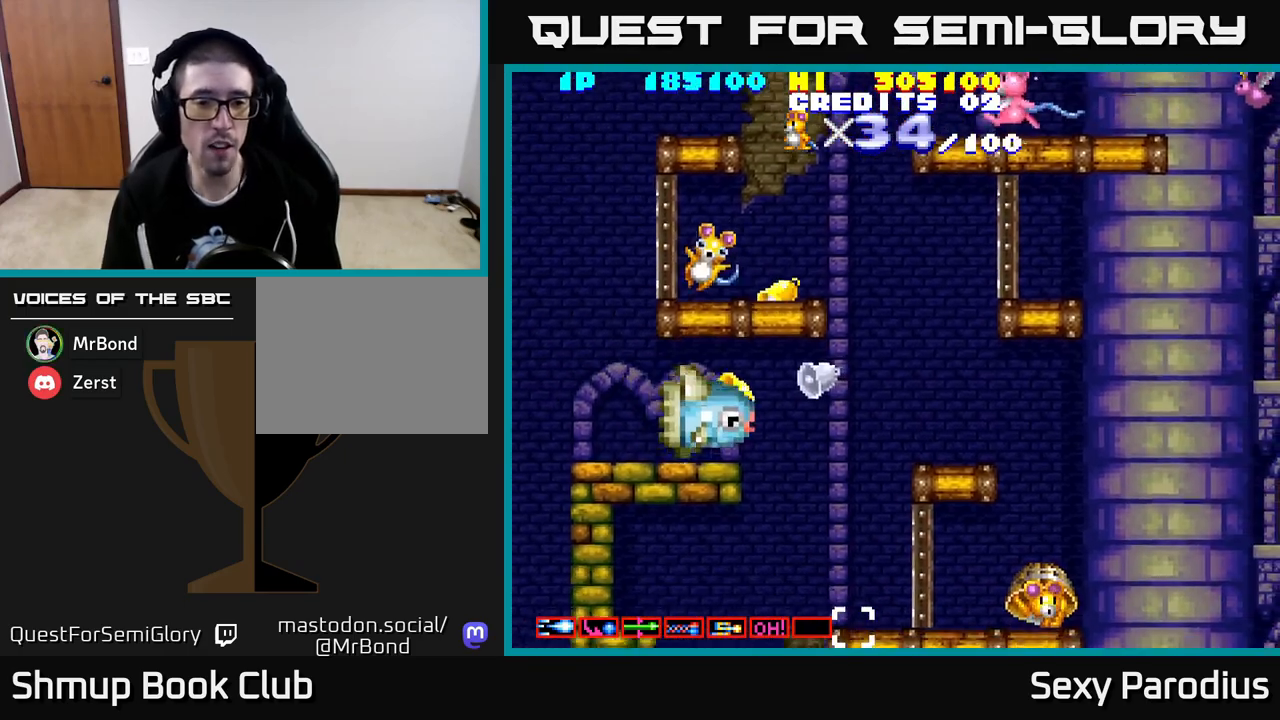
{"buttons": ["DPAD_UP", "DPAD_LEFT"], "left_stick": "center", "events": [[150, "DPAD_UP", "down"], [217, "DPAD_RIGHT", "up"], [300, "DPAD_LEFT", "down"]]}
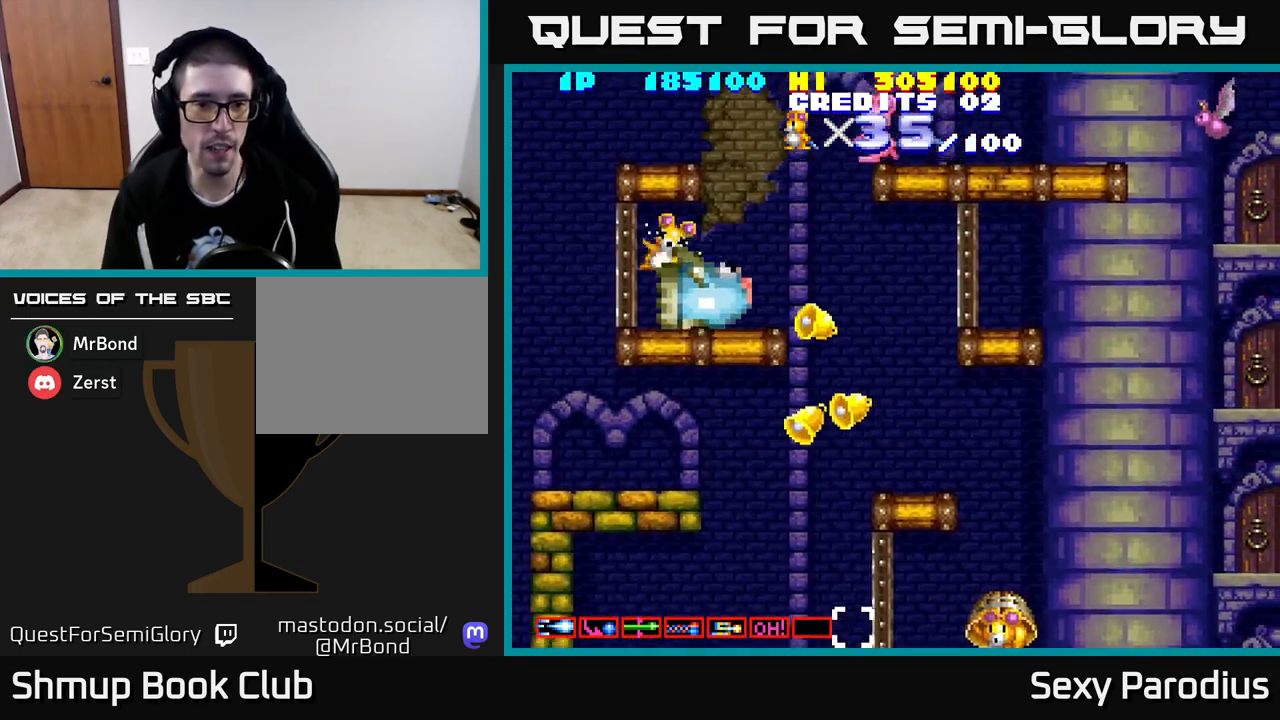
{"buttons": ["R2", "DPAD_RIGHT"], "left_stick": "center", "events": [[133, "DPAD_LEFT", "up"], [150, "DPAD_RIGHT", "down"], [183, "R2", "down"], [500, "DPAD_UP", "up"]]}
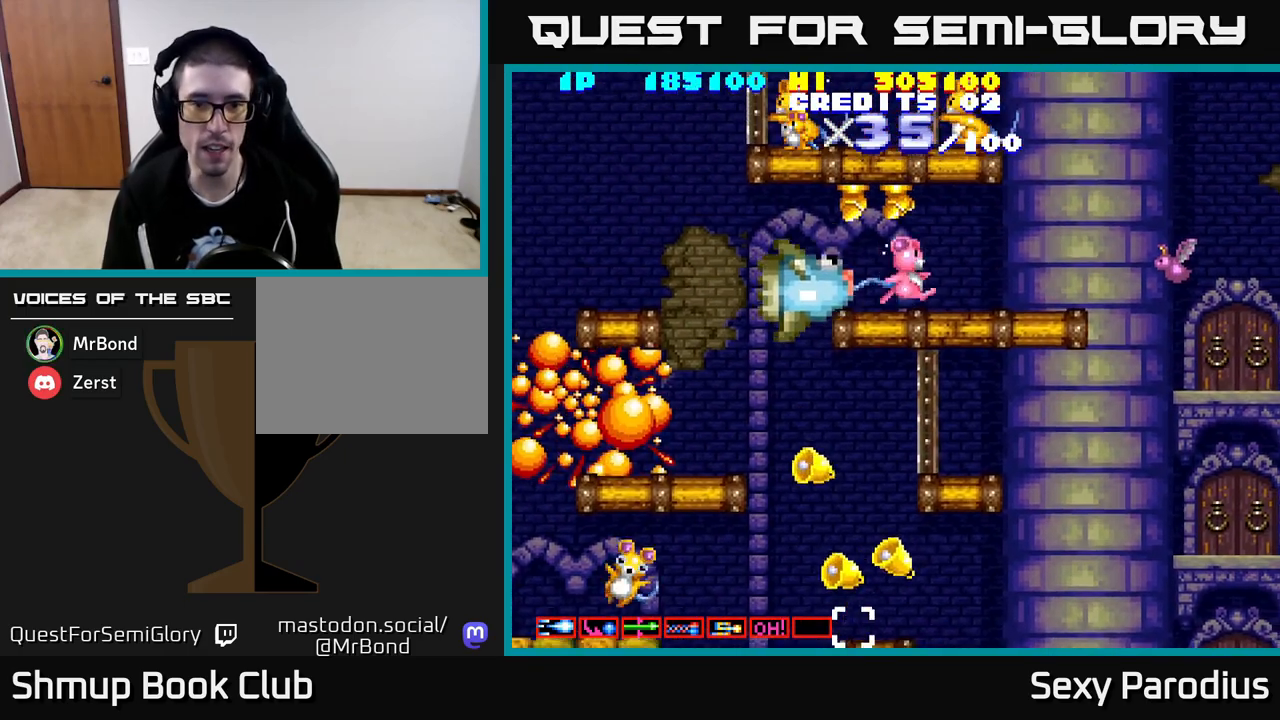
{"buttons": ["R2", "DPAD_UP", "DPAD_LEFT"], "left_stick": "center", "events": [[233, "DPAD_UP", "down"], [283, "DPAD_RIGHT", "up"], [317, "DPAD_LEFT", "down"]]}
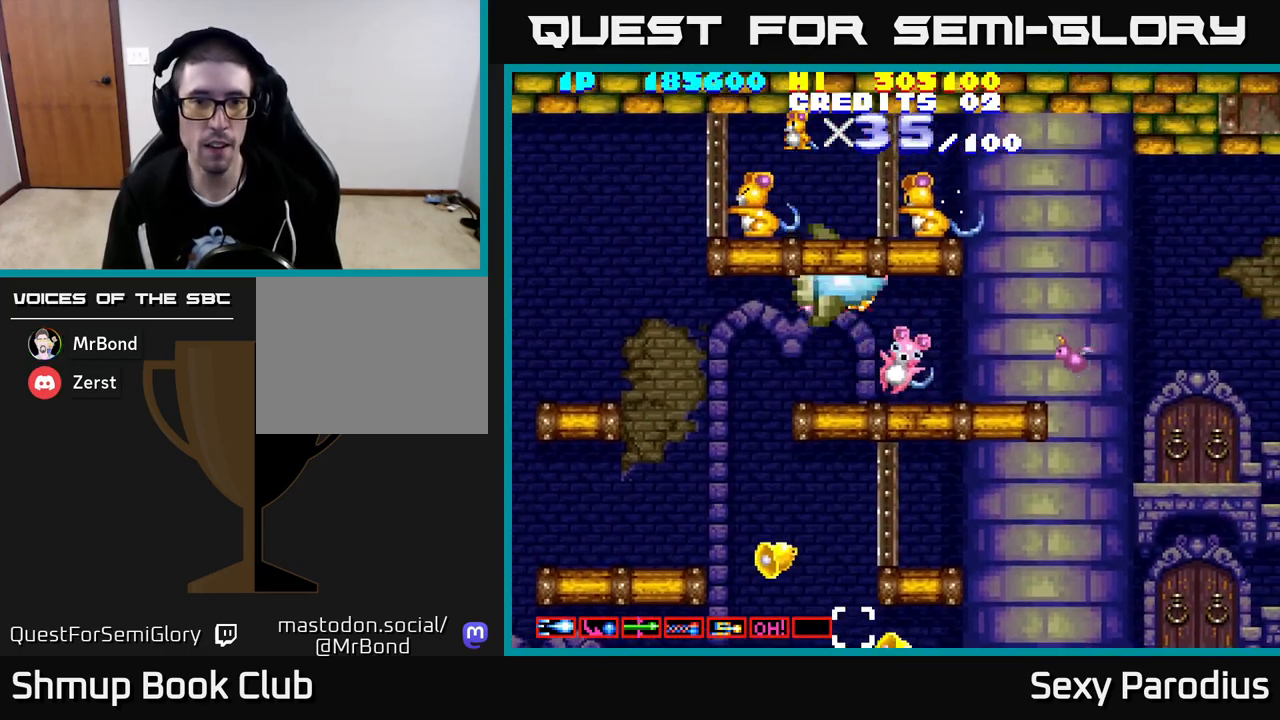
{"buttons": ["R2", "DPAD_DOWN"], "left_stick": "center", "events": [[300, "DPAD_UP", "up"], [317, "DPAD_LEFT", "up"], [333, "DPAD_DOWN", "down"], [333, "DPAD_RIGHT", "down"], [467, "DPAD_RIGHT", "up"]]}
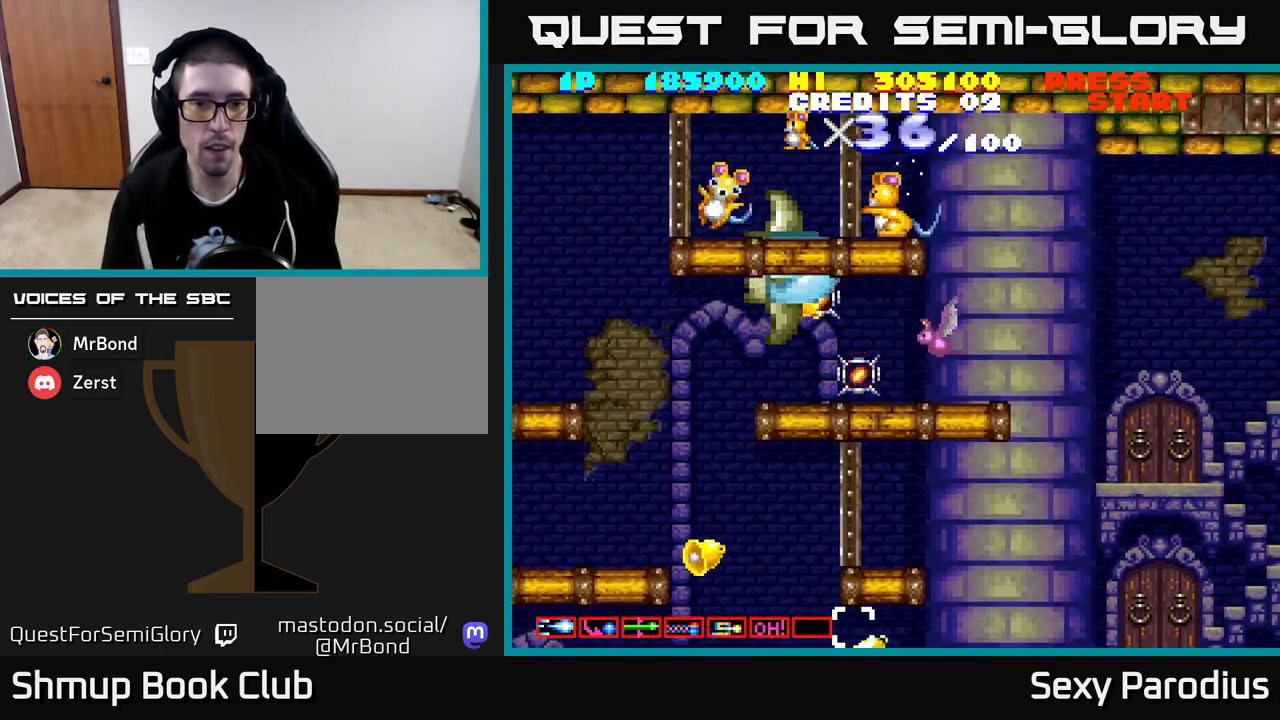
{"buttons": ["R2", "DPAD_UP"], "left_stick": "center", "events": [[33, "DPAD_LEFT", "down"], [150, "DPAD_LEFT", "up"], [167, "DPAD_DOWN", "up"], [167, "DPAD_RIGHT", "down"], [267, "DPAD_DOWN", "down"], [433, "DPAD_DOWN", "up"], [450, "DPAD_RIGHT", "up"], [450, "DPAD_UP", "down"]]}
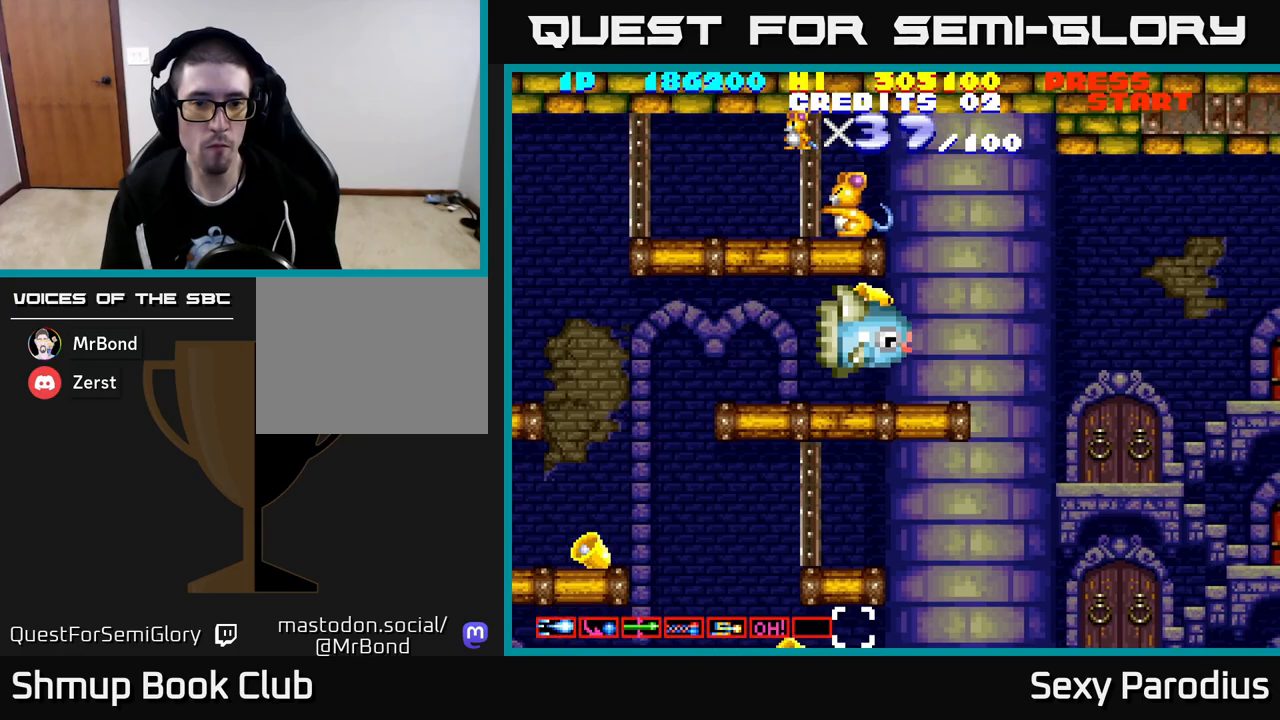
{"buttons": ["R2", "DPAD_DOWN", "DPAD_LEFT"], "left_stick": "center", "events": [[300, "DPAD_LEFT", "down"], [350, "DPAD_UP", "up"], [433, "DPAD_DOWN", "down"]]}
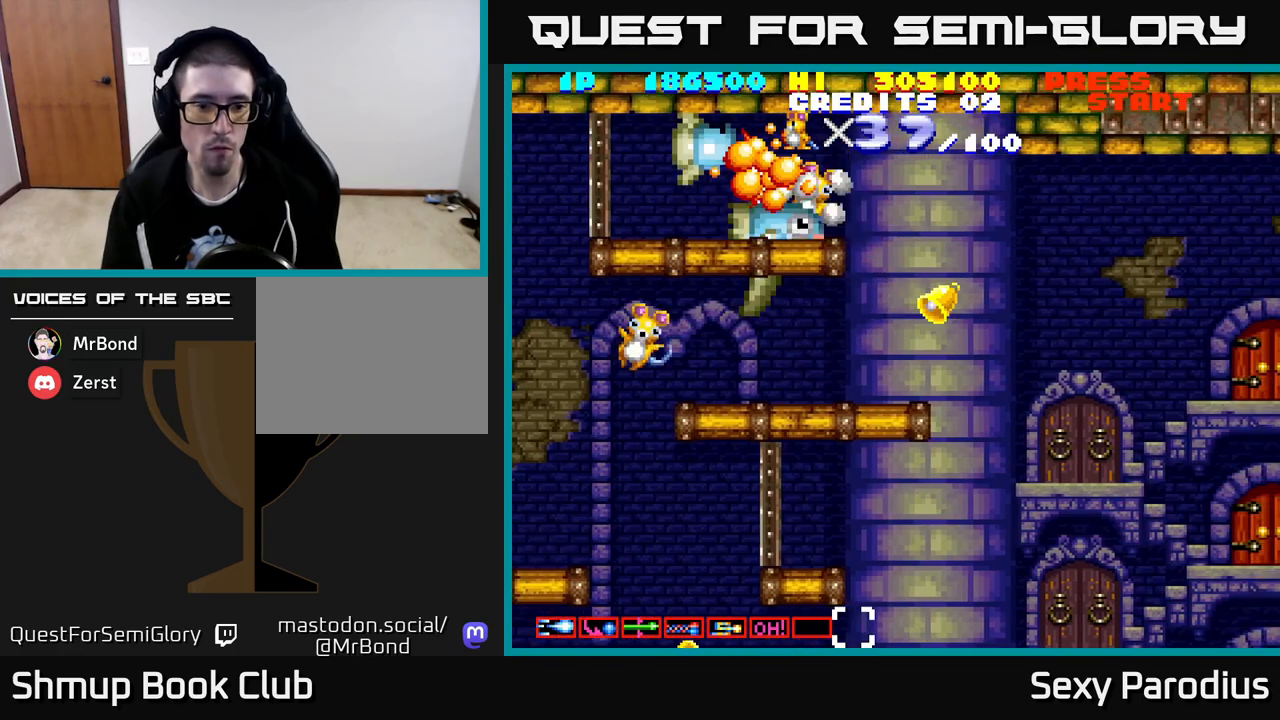
{"buttons": ["R2", "DPAD_DOWN"], "left_stick": "center", "events": [[17, "DPAD_LEFT", "up"], [133, "DPAD_LEFT", "down"], [200, "DPAD_LEFT", "up"]]}